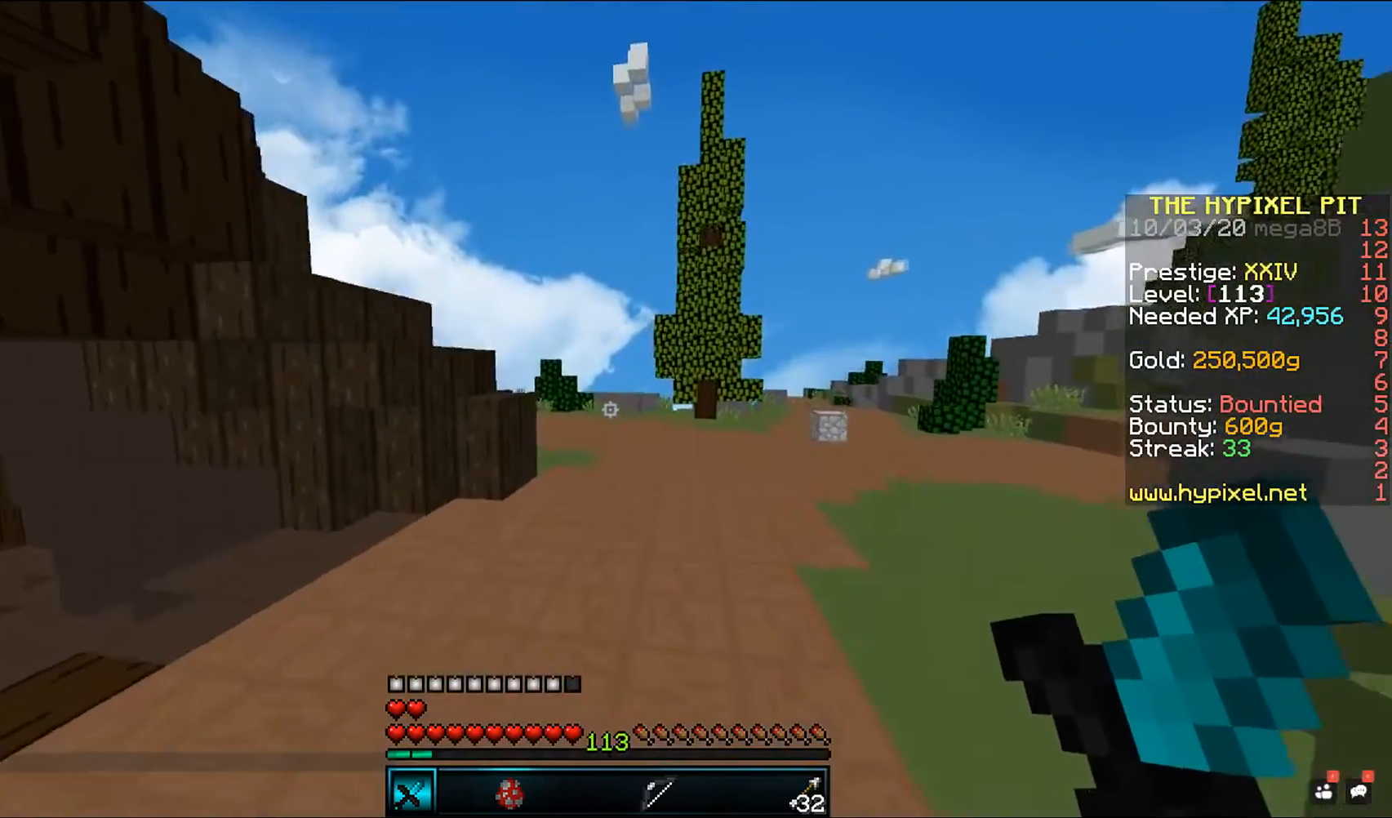
Gameplay with keyboard and mouse; each line is a JSON object with the keys and mouse buttons held at the frame after it. "events" lists presses ("down") and releases ("up") of "a", "d", "s", "space", "w", "mouse_left" and "mouse_right" between this image and that frame as [ms after this image, input, new state], when the widget could be followed in between. "mouse_left", "mouse_right" = the "left", "right" buttons of the "mouse" list. No other keys are recorded. Fast repeated clicks can show as one long hold. Mouse movement is not recorded.
{"keys": ["space", "w"], "mouse": [], "events": [[133, "space", "up"], [133, "w", "up"], [250, "w", "down"], [400, "space", "down"]]}
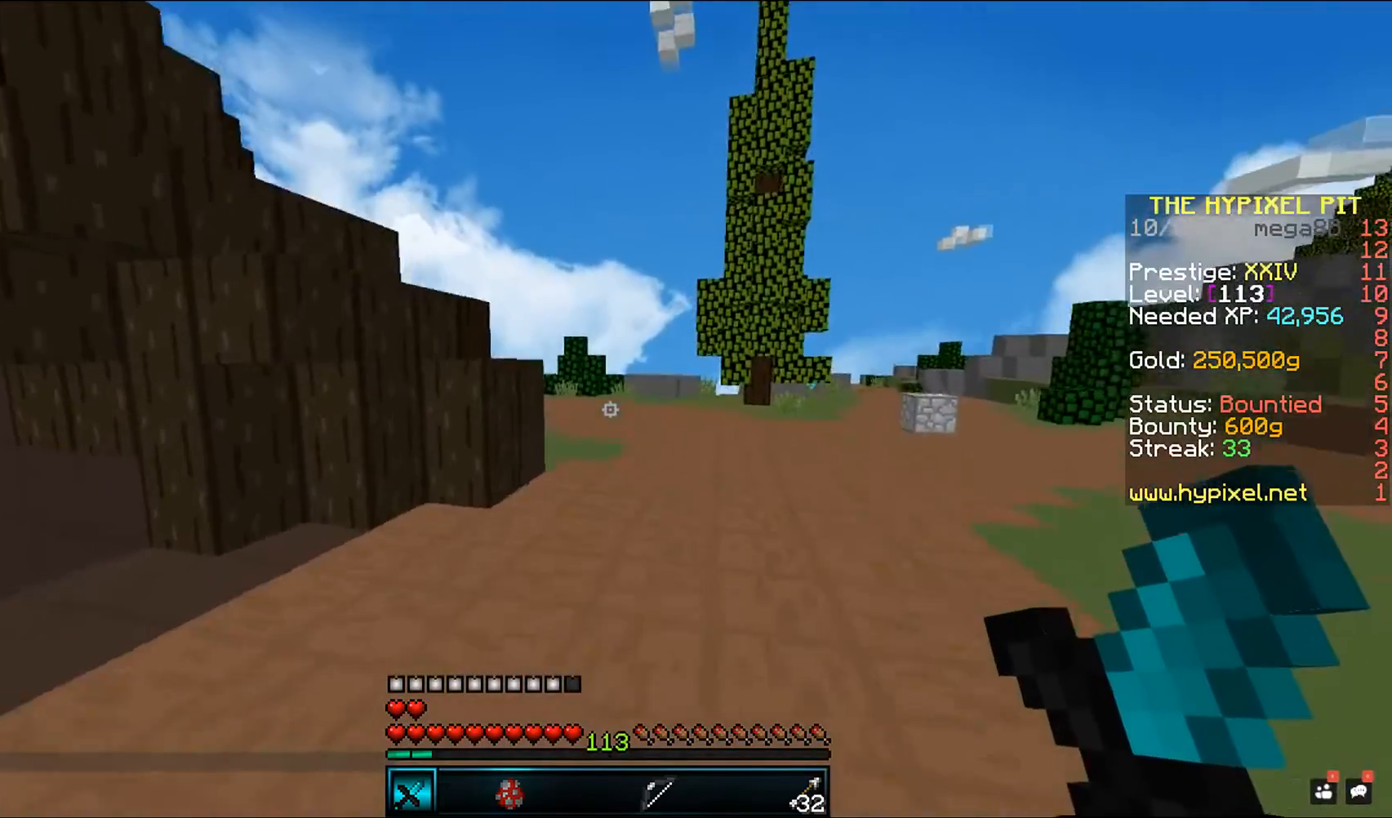
{"keys": ["space", "w"], "mouse": [], "events": [[200, "space", "up"], [400, "space", "down"]]}
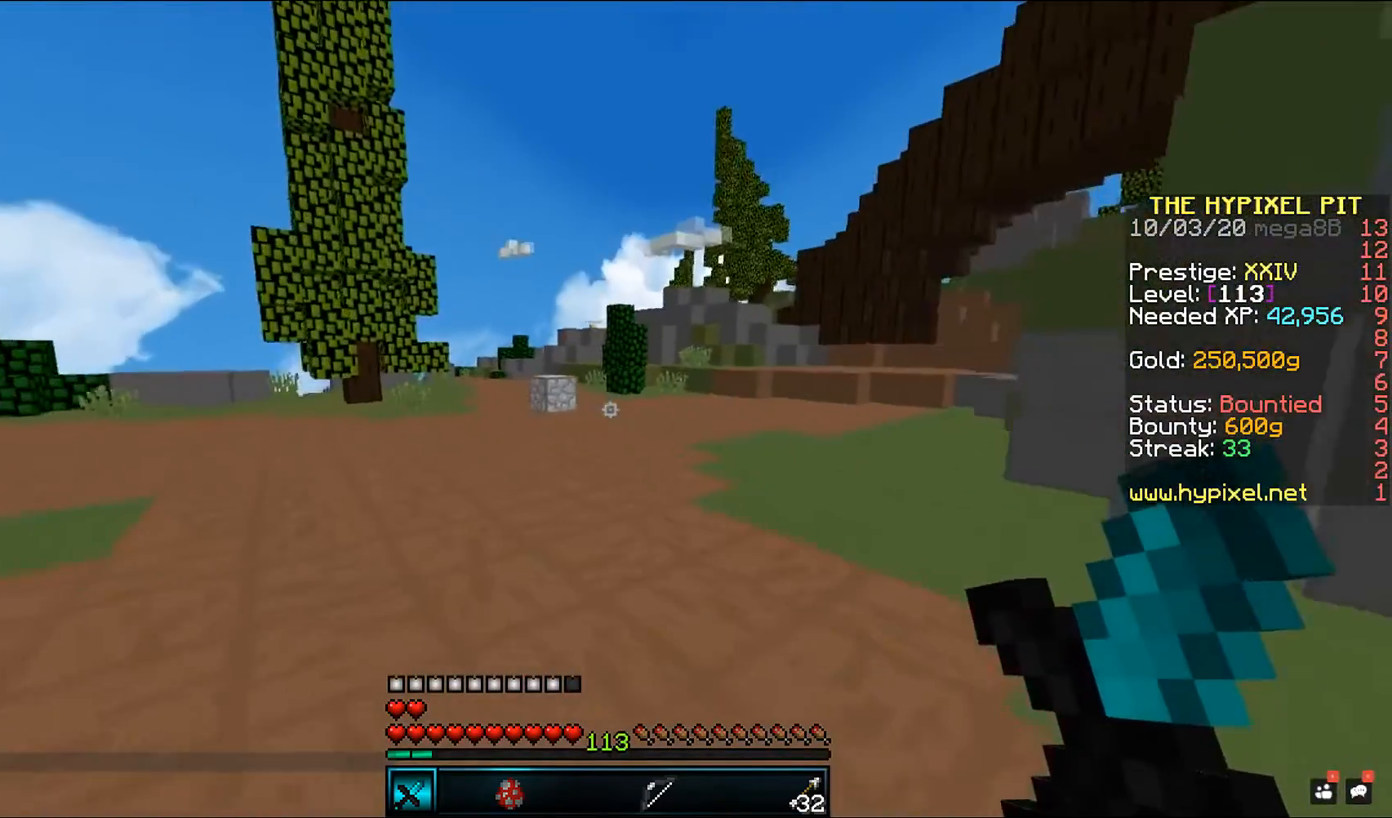
{"keys": ["space", "w"], "mouse": [], "events": [[100, "space", "up"], [467, "space", "down"]]}
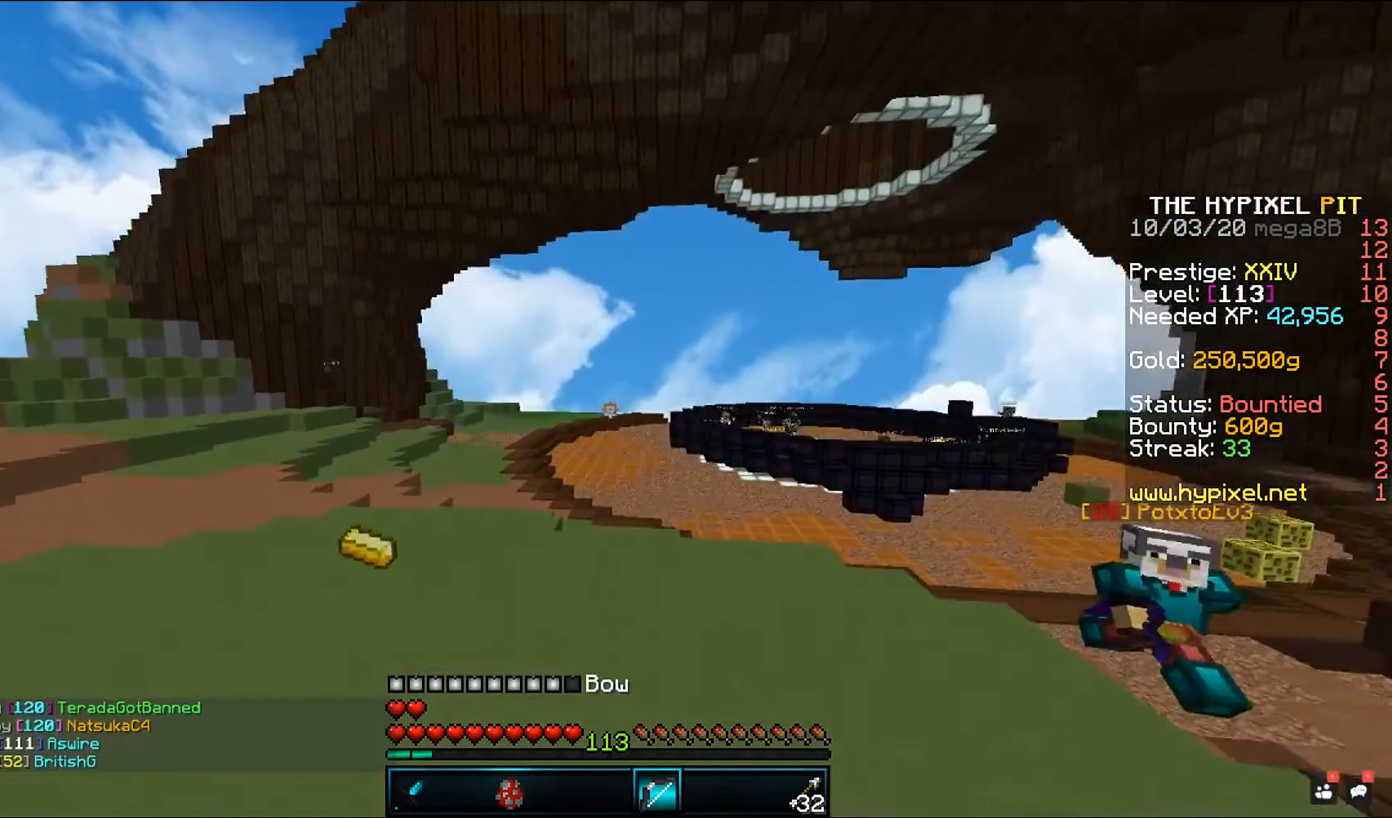
{"keys": ["w"], "mouse": [], "events": [[33, "a", "down"], [233, "space", "up"], [500, "a", "up"]]}
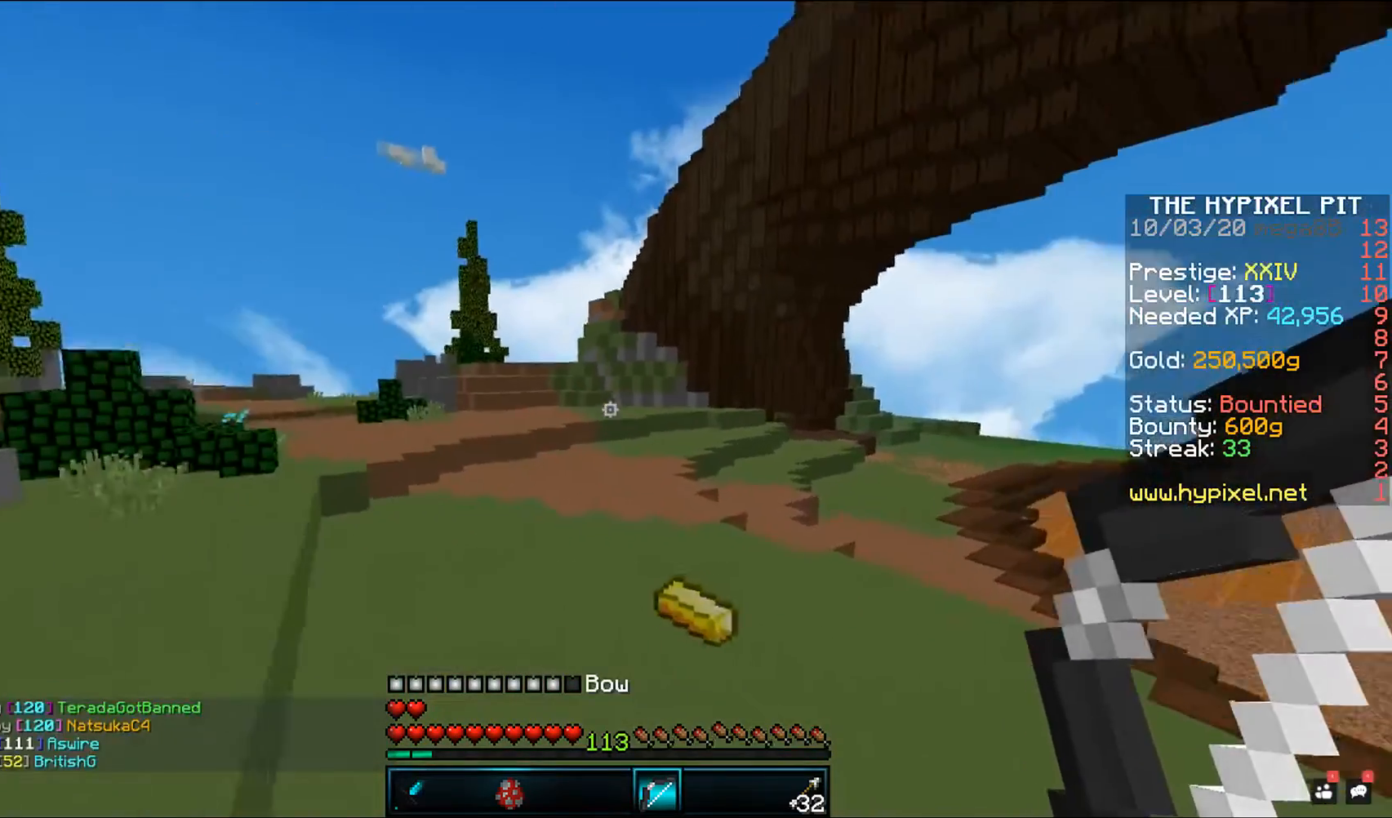
{"keys": ["space", "w"], "mouse": [], "events": [[50, "space", "down"]]}
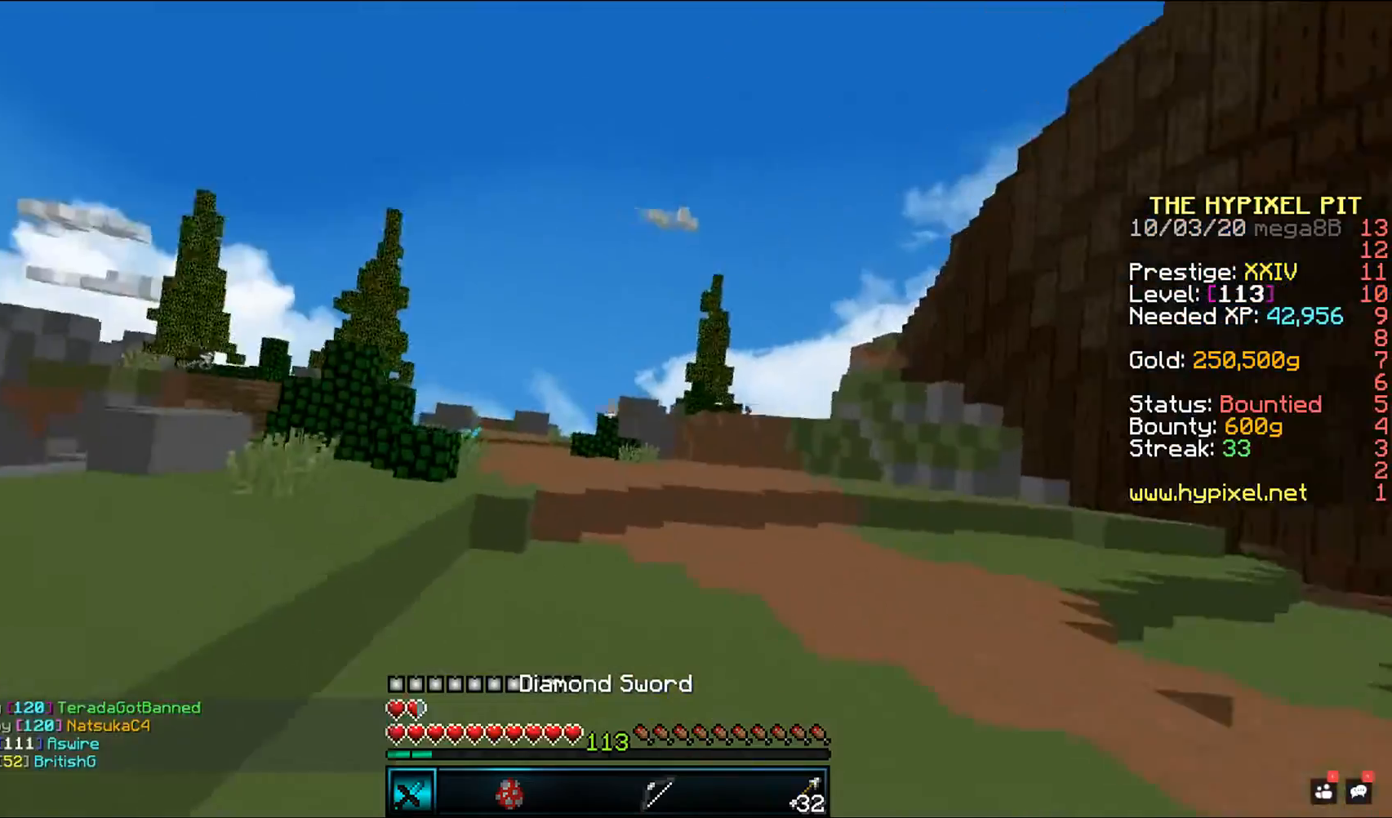
{"keys": ["space", "w"], "mouse": [], "events": []}
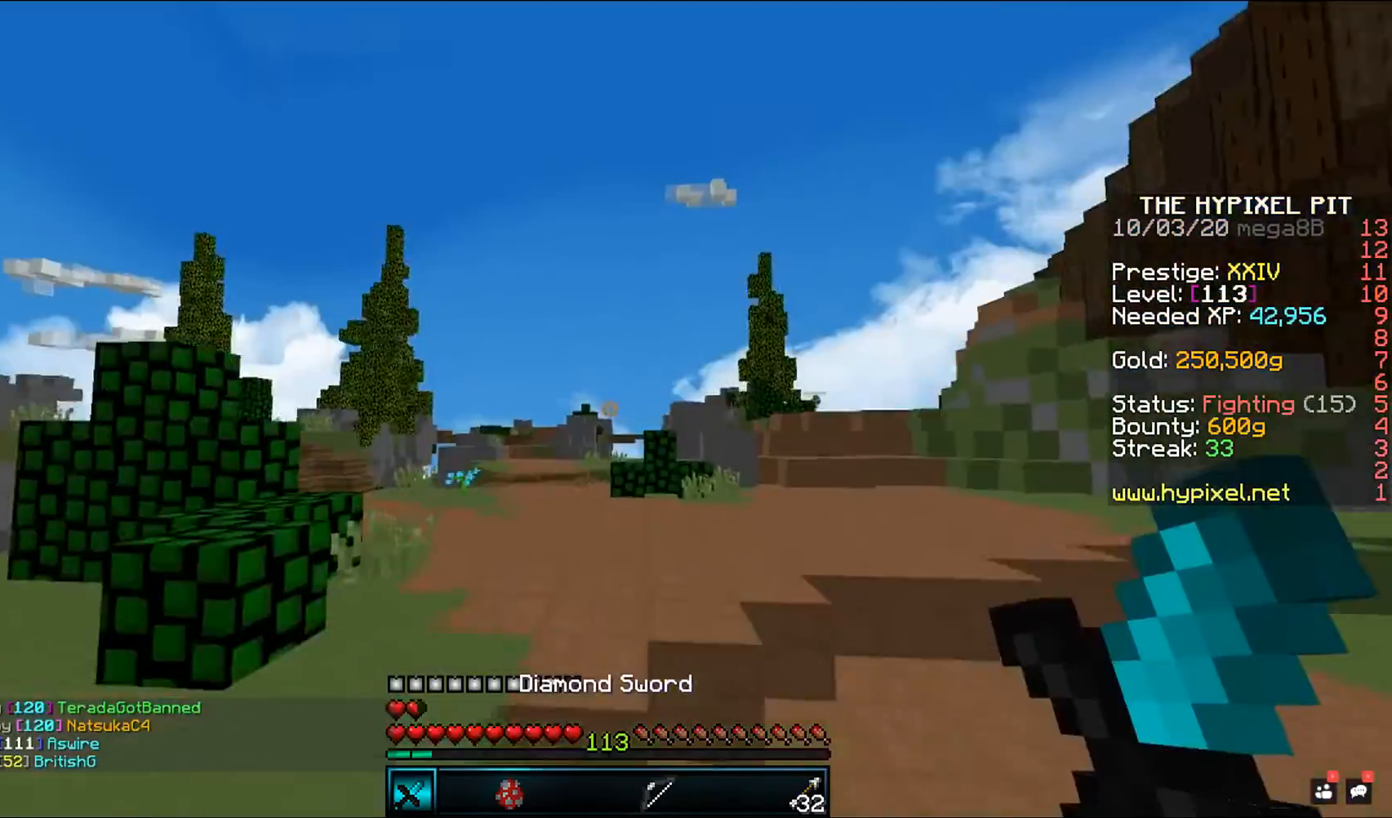
{"keys": ["space", "w"], "mouse": [], "events": [[183, "space", "up"], [333, "space", "down"]]}
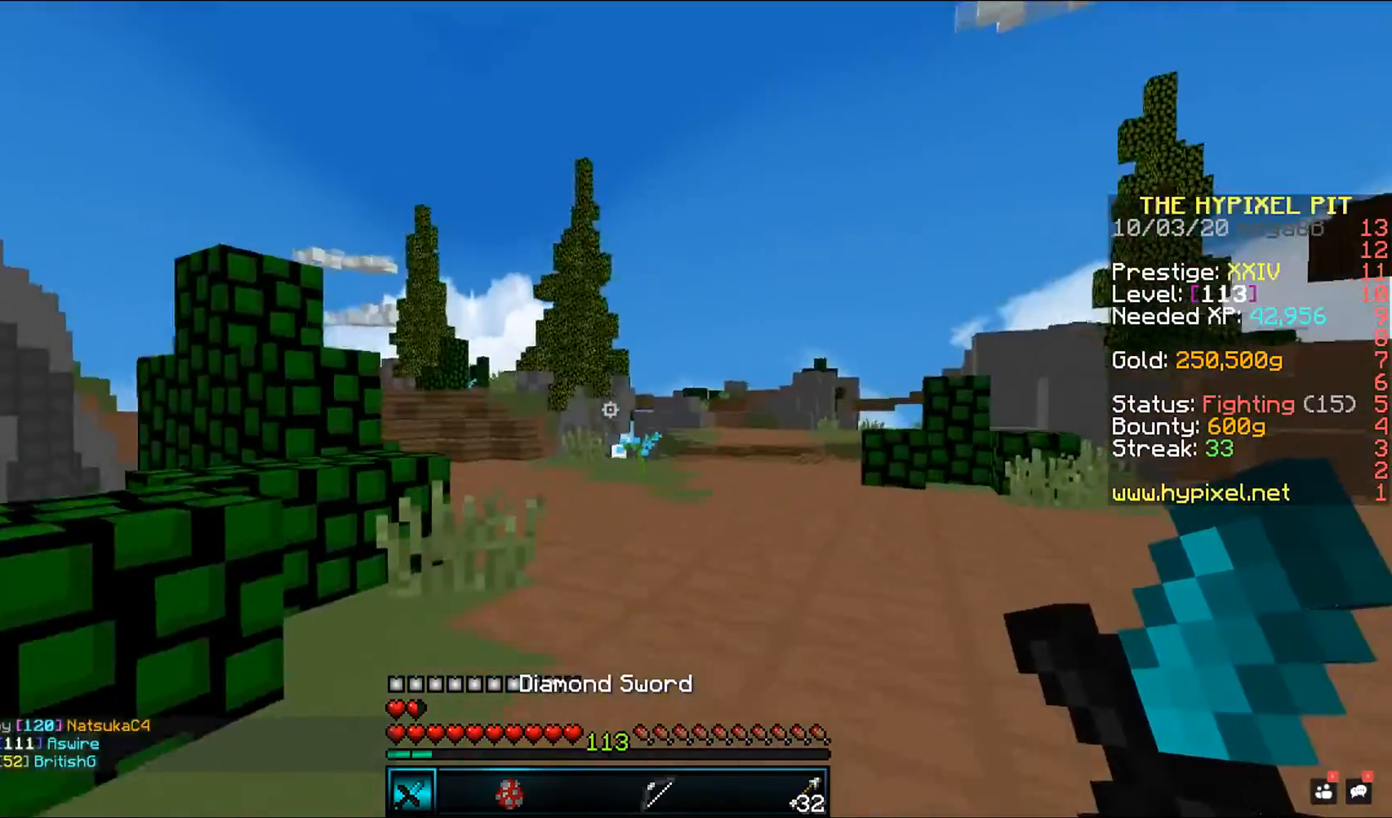
{"keys": ["space", "w"], "mouse": [], "events": [[83, "space", "up"], [233, "space", "down"]]}
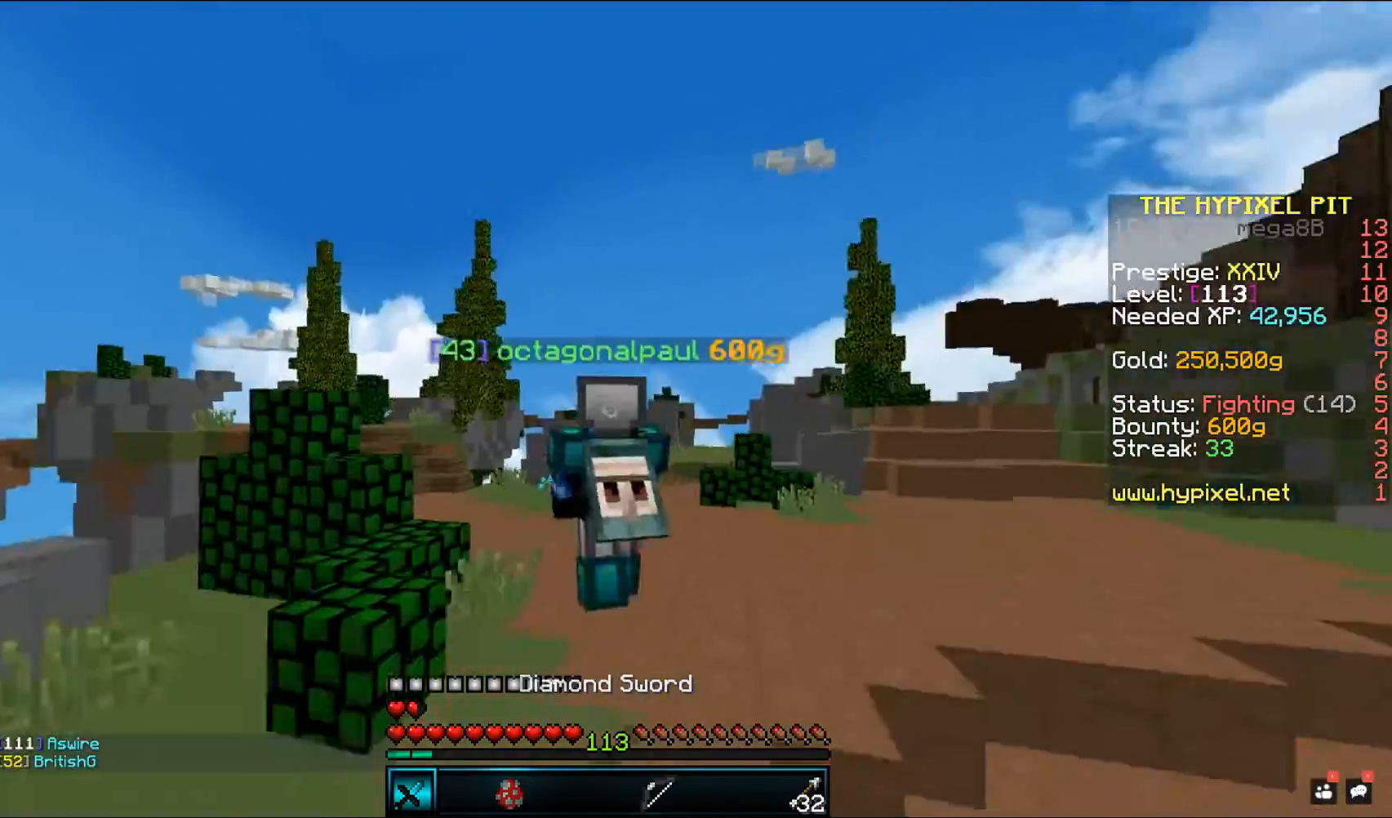
{"keys": ["space", "w"], "mouse": [], "events": []}
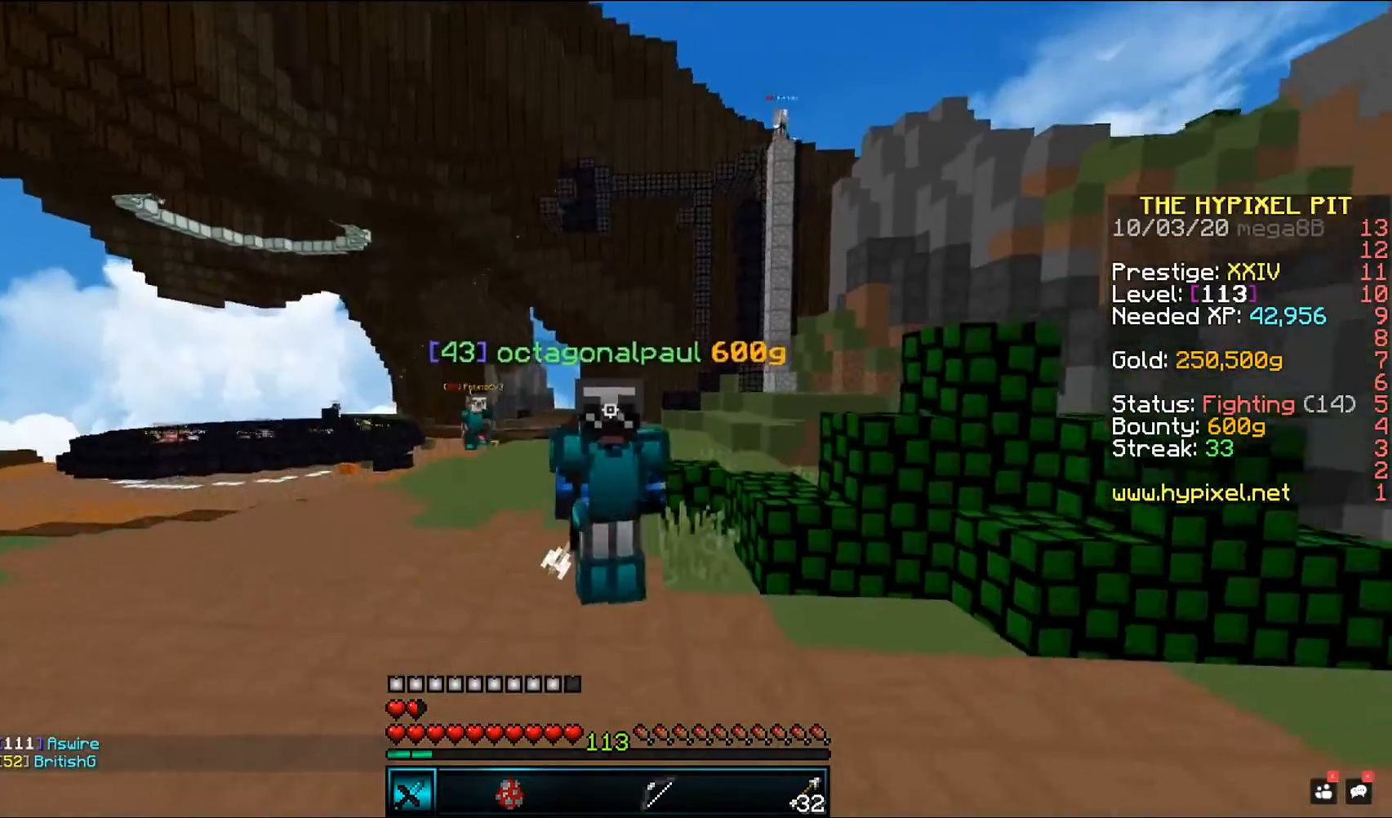
{"keys": ["space", "w"], "mouse": [], "events": []}
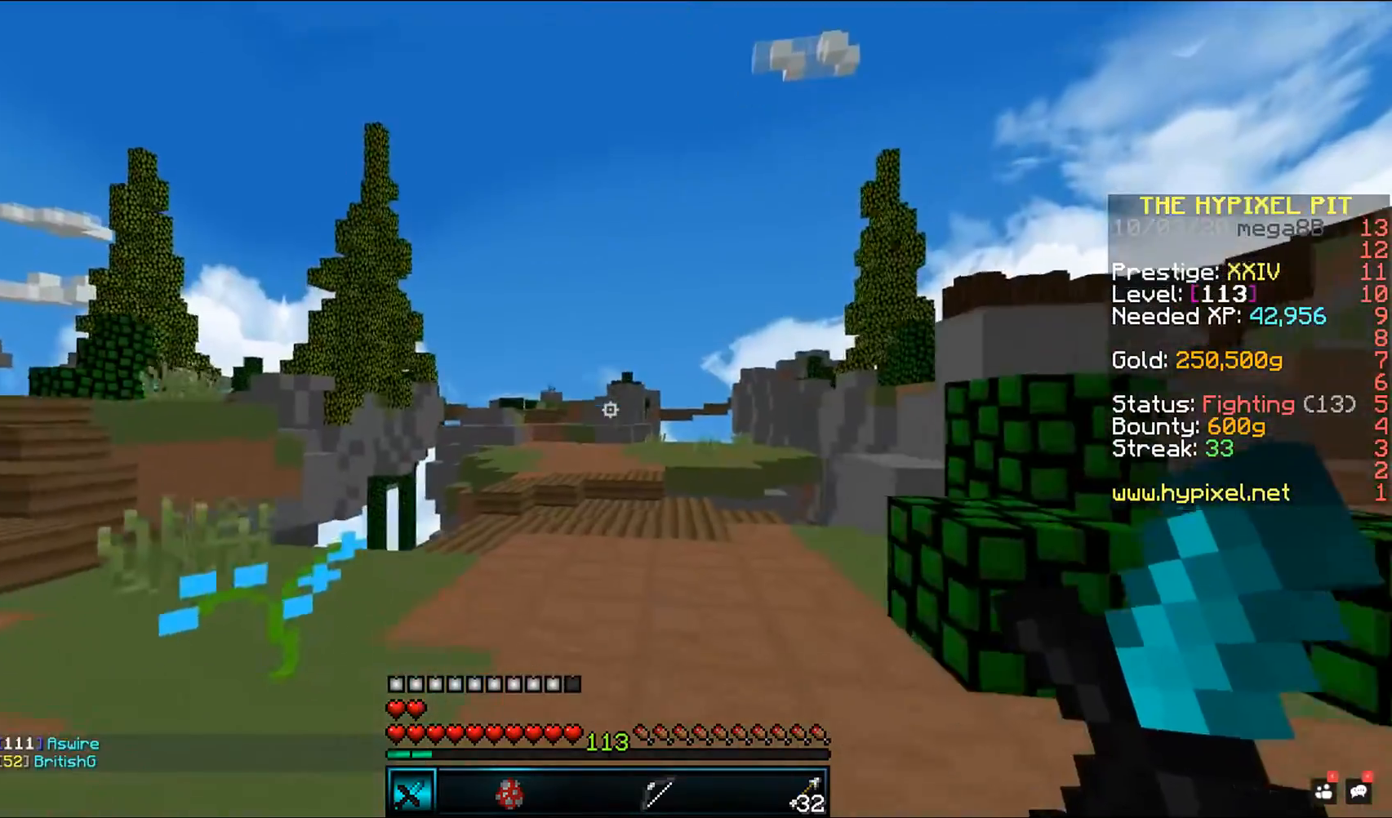
{"keys": ["d", "space", "w"], "mouse": [], "events": [[367, "d", "down"]]}
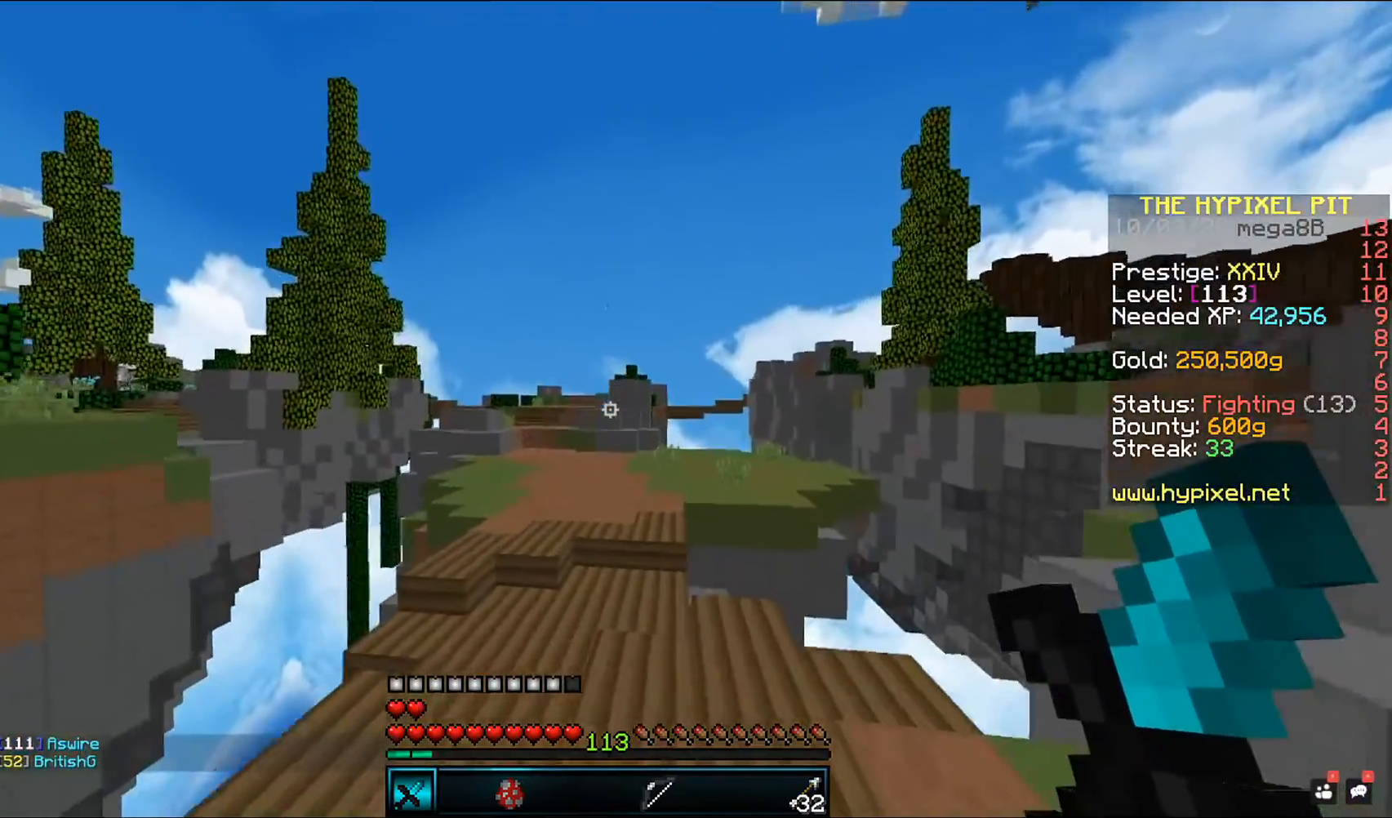
{"keys": ["a", "w"], "mouse": [], "events": [[200, "a", "down"], [267, "d", "up"], [367, "space", "up"]]}
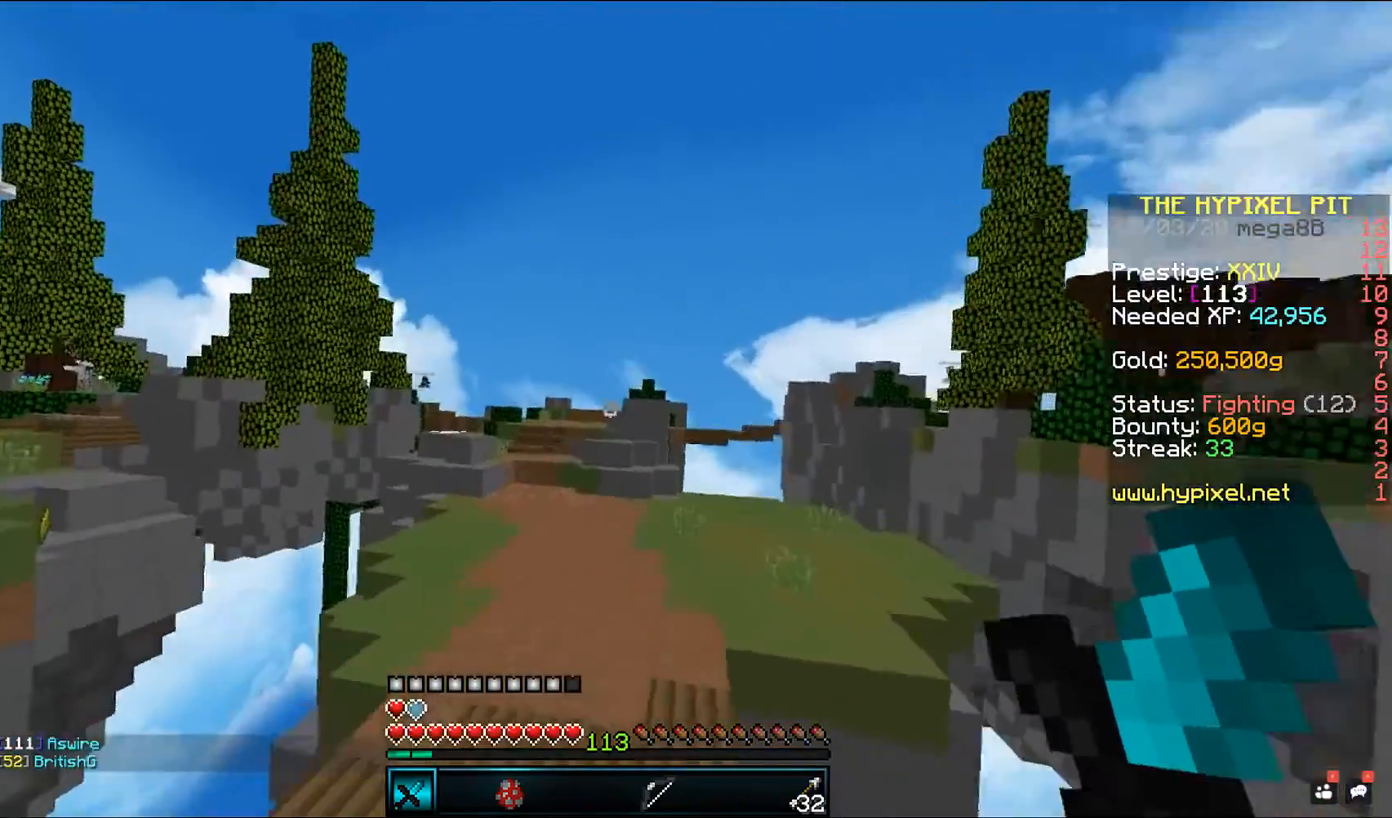
{"keys": ["space", "w"], "mouse": [], "events": [[300, "a", "up"], [350, "space", "down"]]}
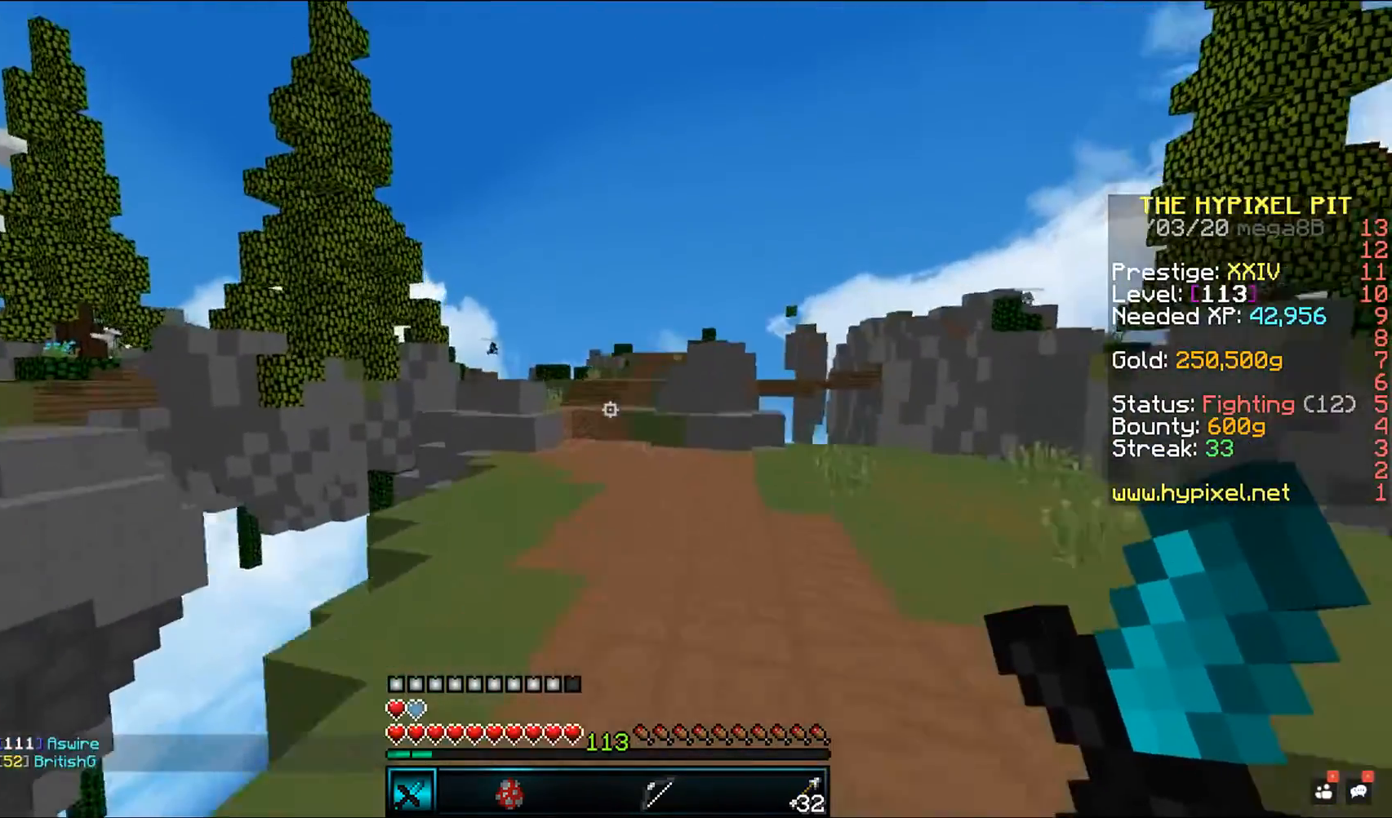
{"keys": ["space", "w"], "mouse": [], "events": []}
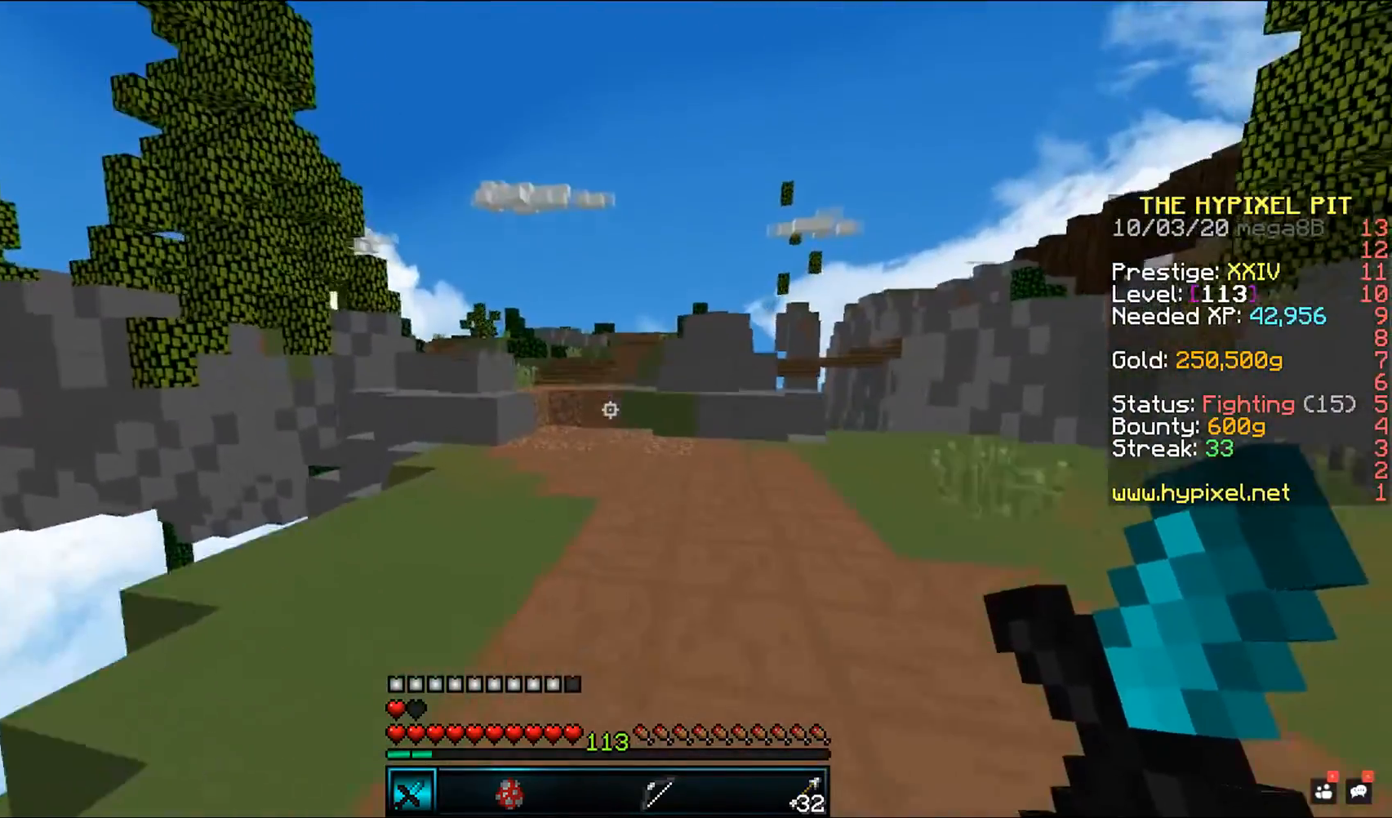
{"keys": ["a"], "mouse": [], "events": [[217, "a", "down"], [233, "space", "up"], [317, "w", "up"]]}
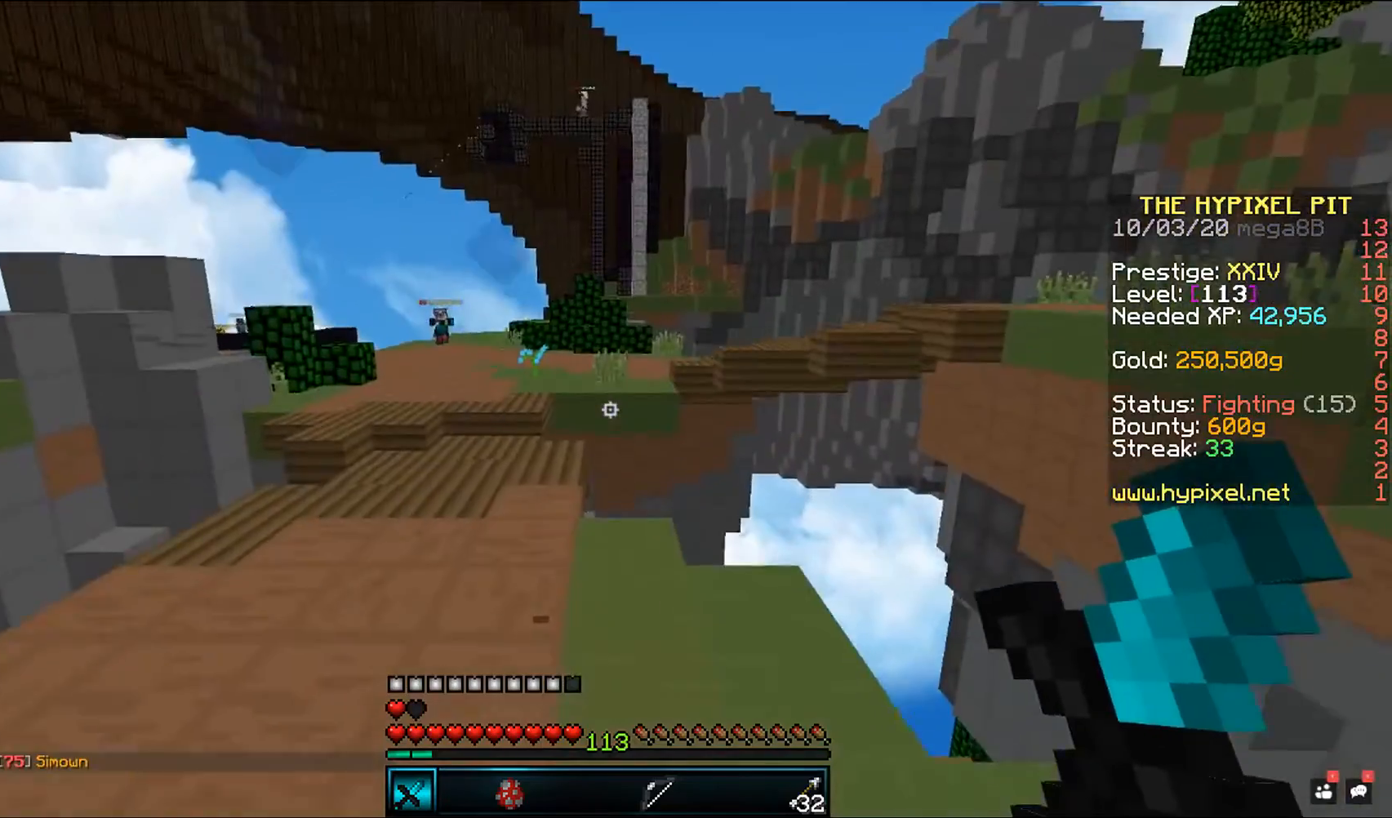
{"keys": ["a", "w"], "mouse": [], "events": [[300, "w", "down"], [317, "space", "down"], [467, "space", "up"]]}
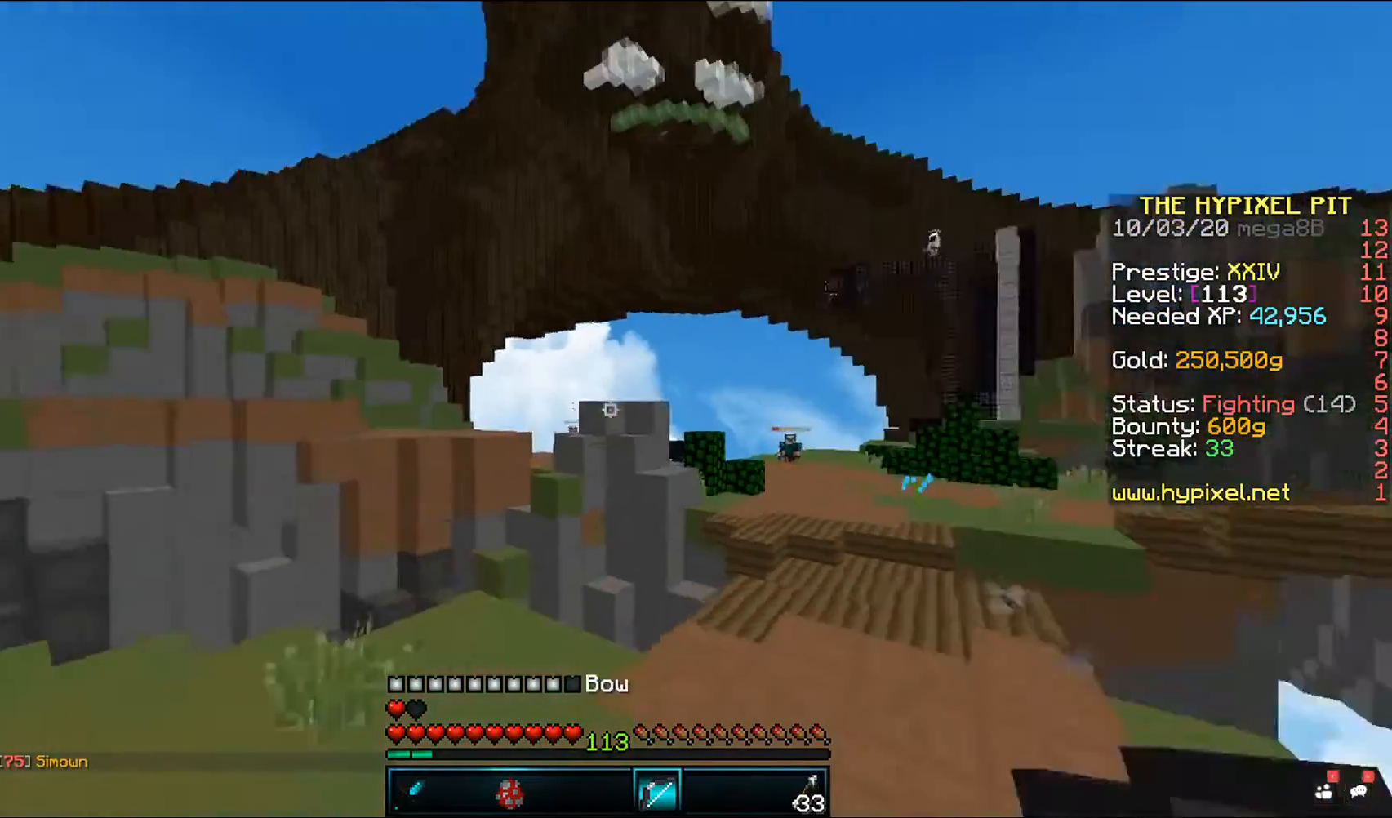
{"keys": ["a", "d"], "mouse": ["right"], "events": [[17, "mouse_right", "down"], [83, "w", "up"], [483, "d", "down"]]}
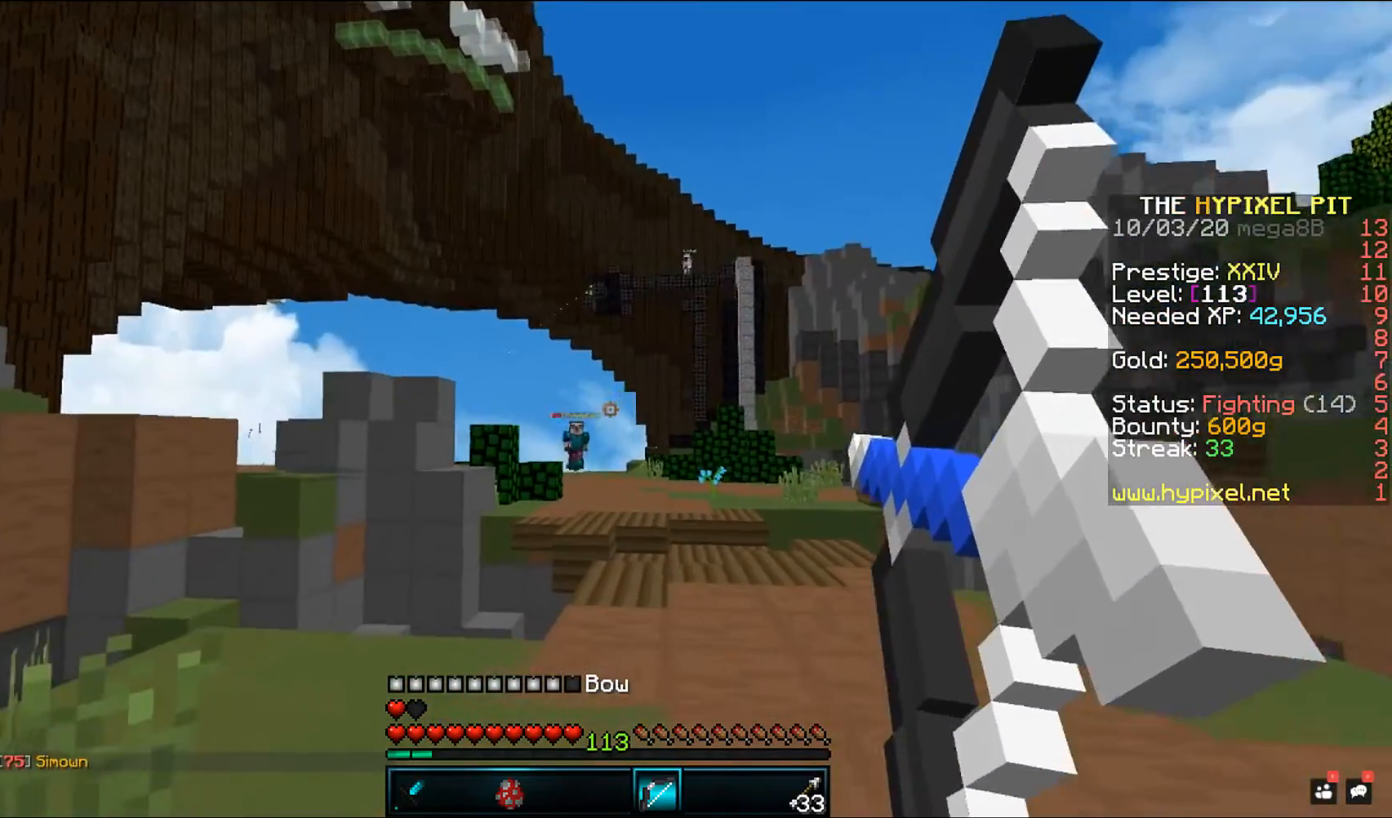
{"keys": ["d"], "mouse": ["right"], "events": [[67, "a", "up"]]}
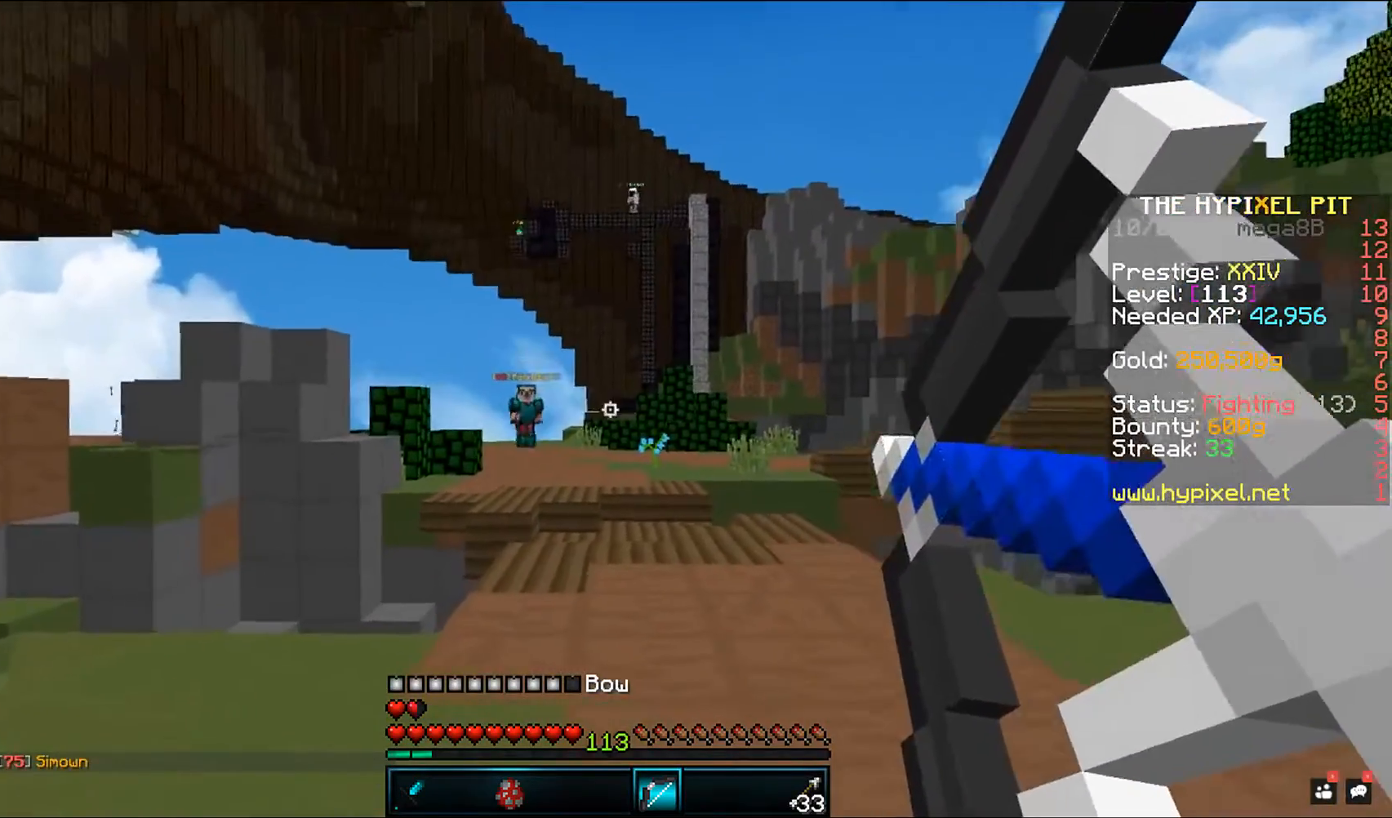
{"keys": ["d"], "mouse": ["right"], "events": []}
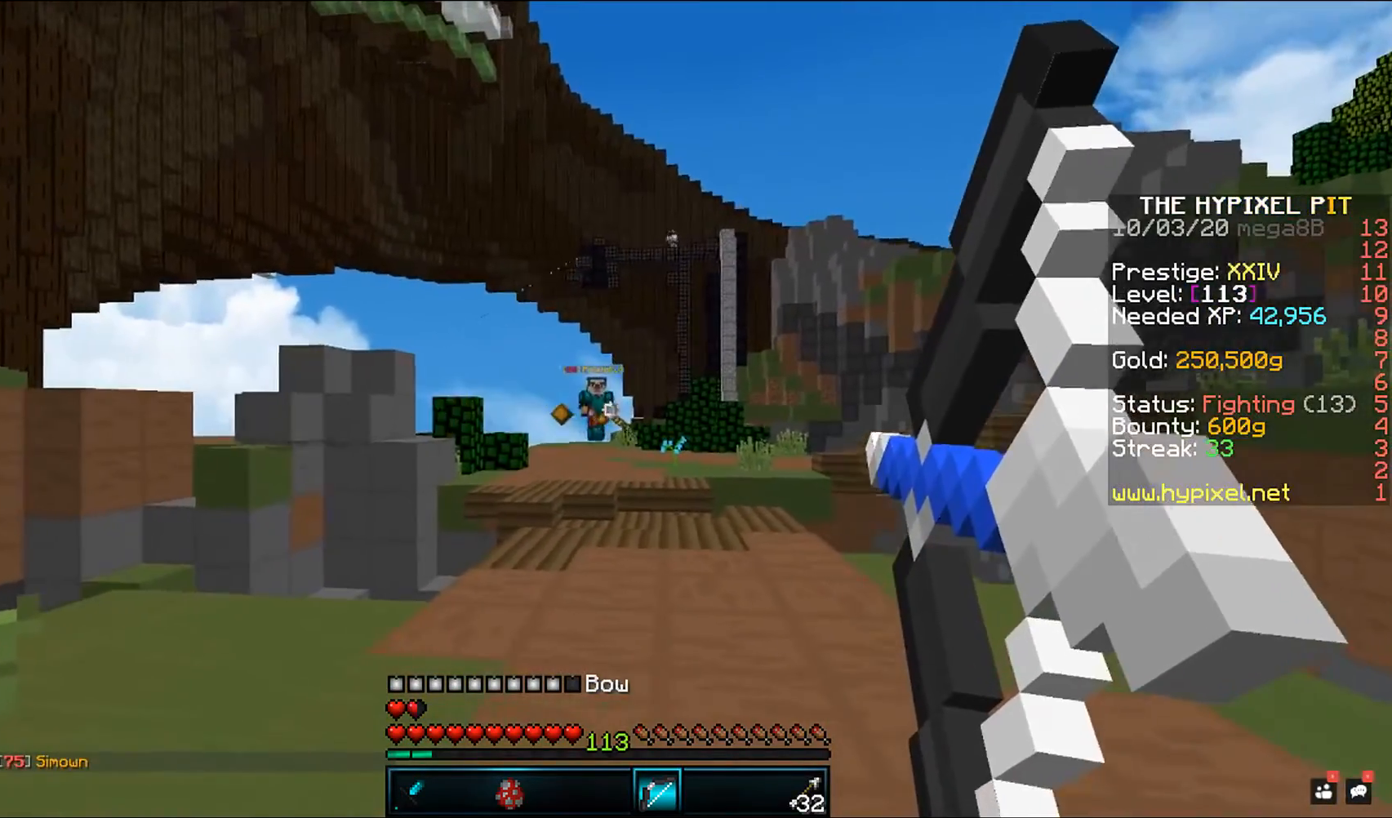
{"keys": ["d"], "mouse": ["right"], "events": []}
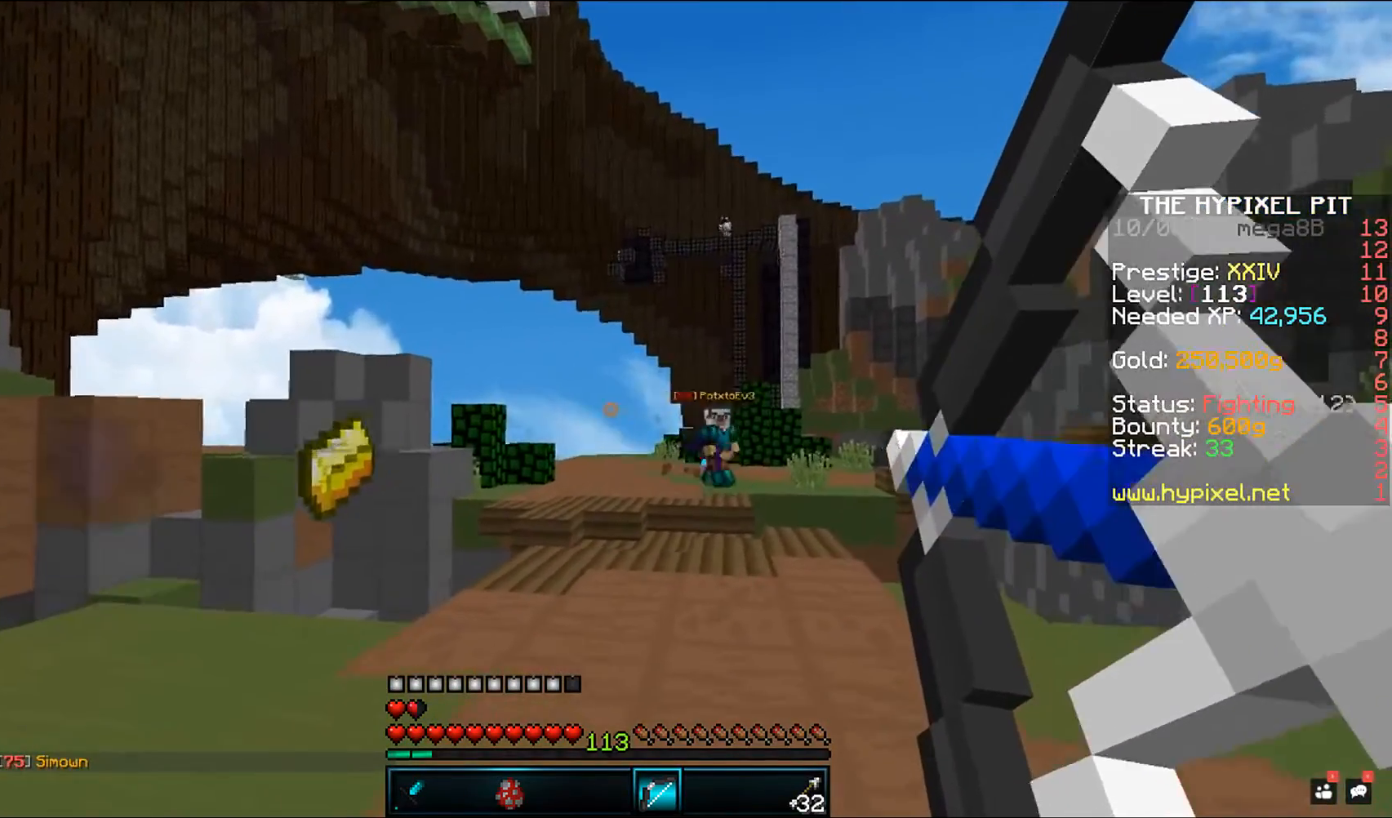
{"keys": ["d"], "mouse": ["right"], "events": []}
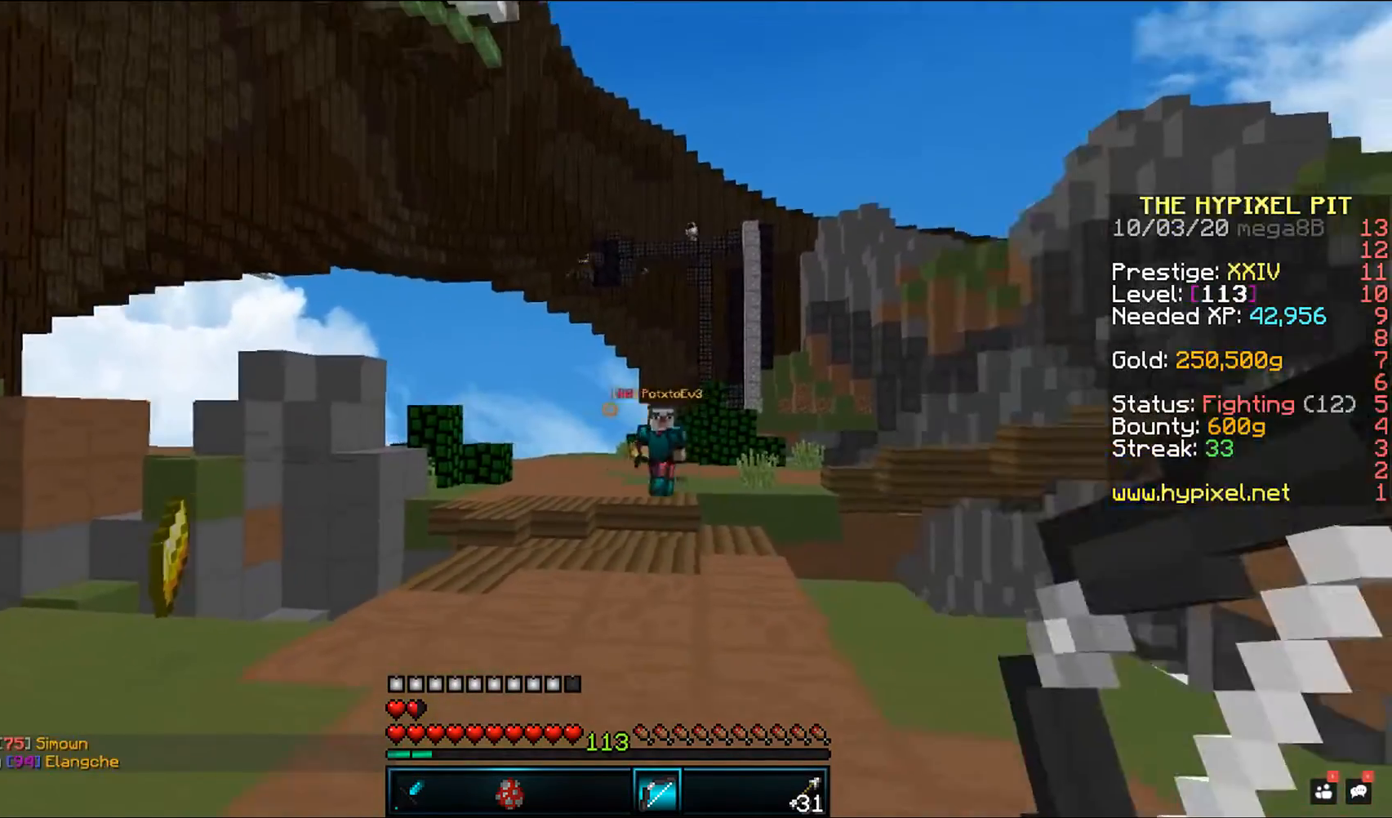
{"keys": ["d"], "mouse": ["right"], "events": []}
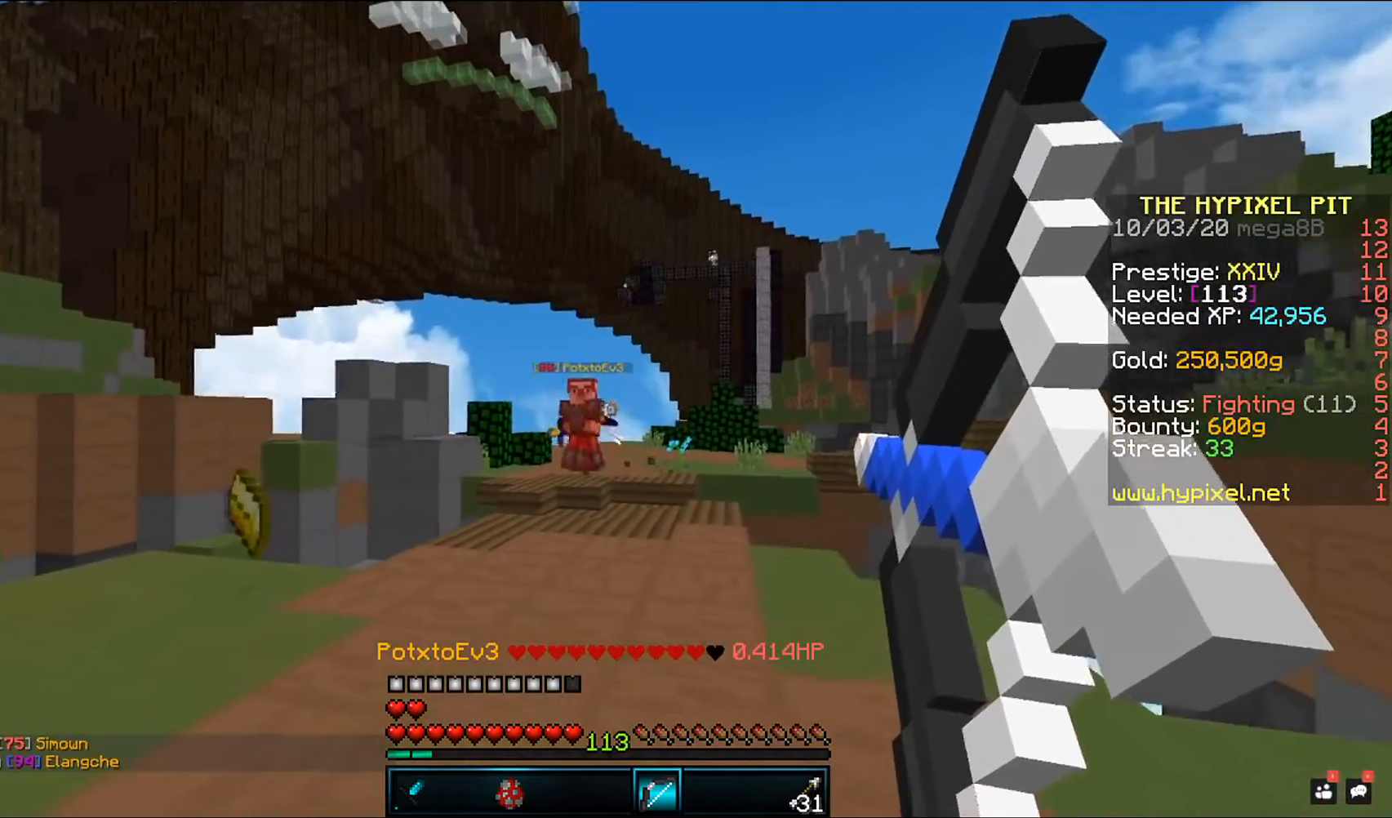
{"keys": ["a"], "mouse": ["right"], "events": [[33, "a", "down"], [83, "d", "up"]]}
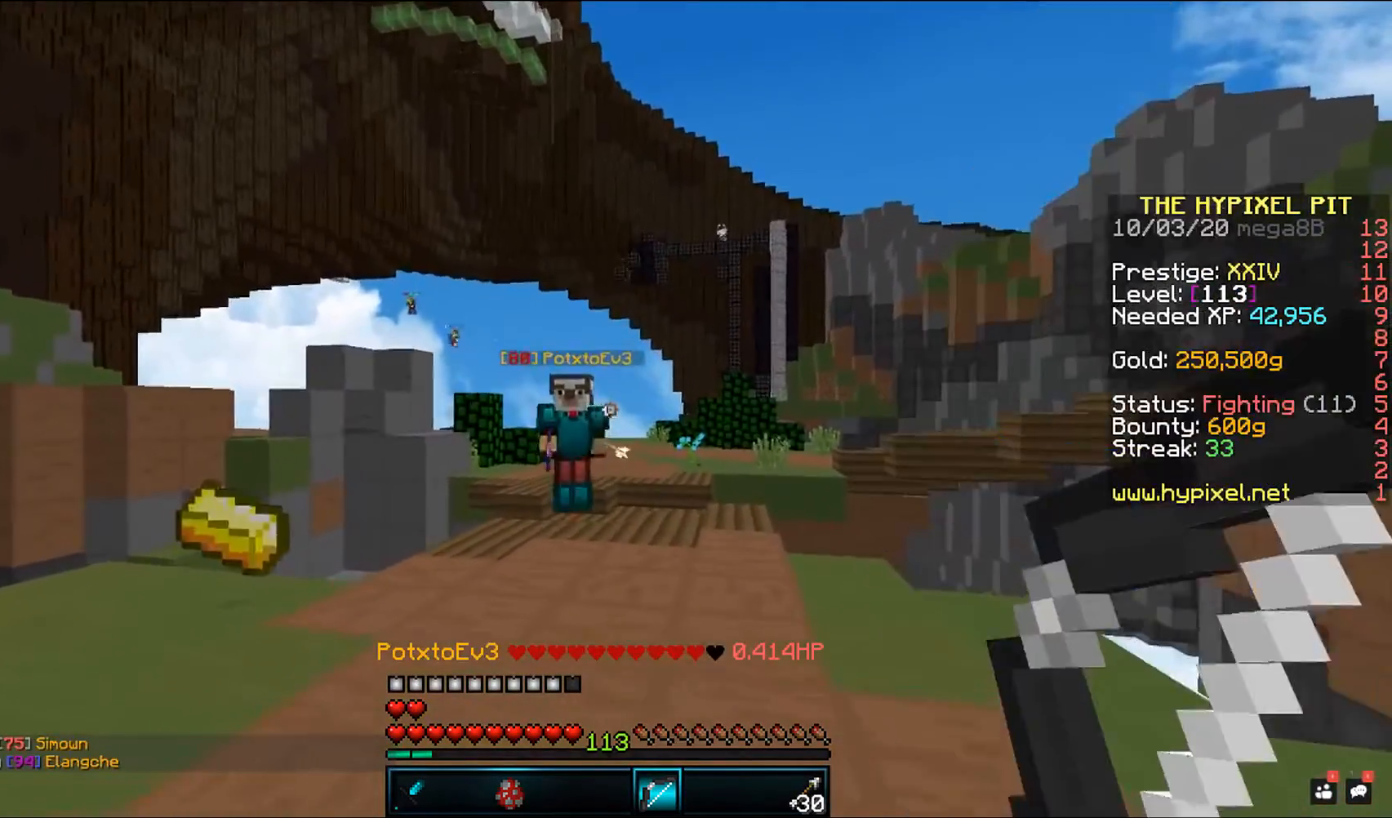
{"keys": ["w"], "mouse": [], "events": [[67, "mouse_right", "up"], [150, "a", "up"], [233, "w", "down"]]}
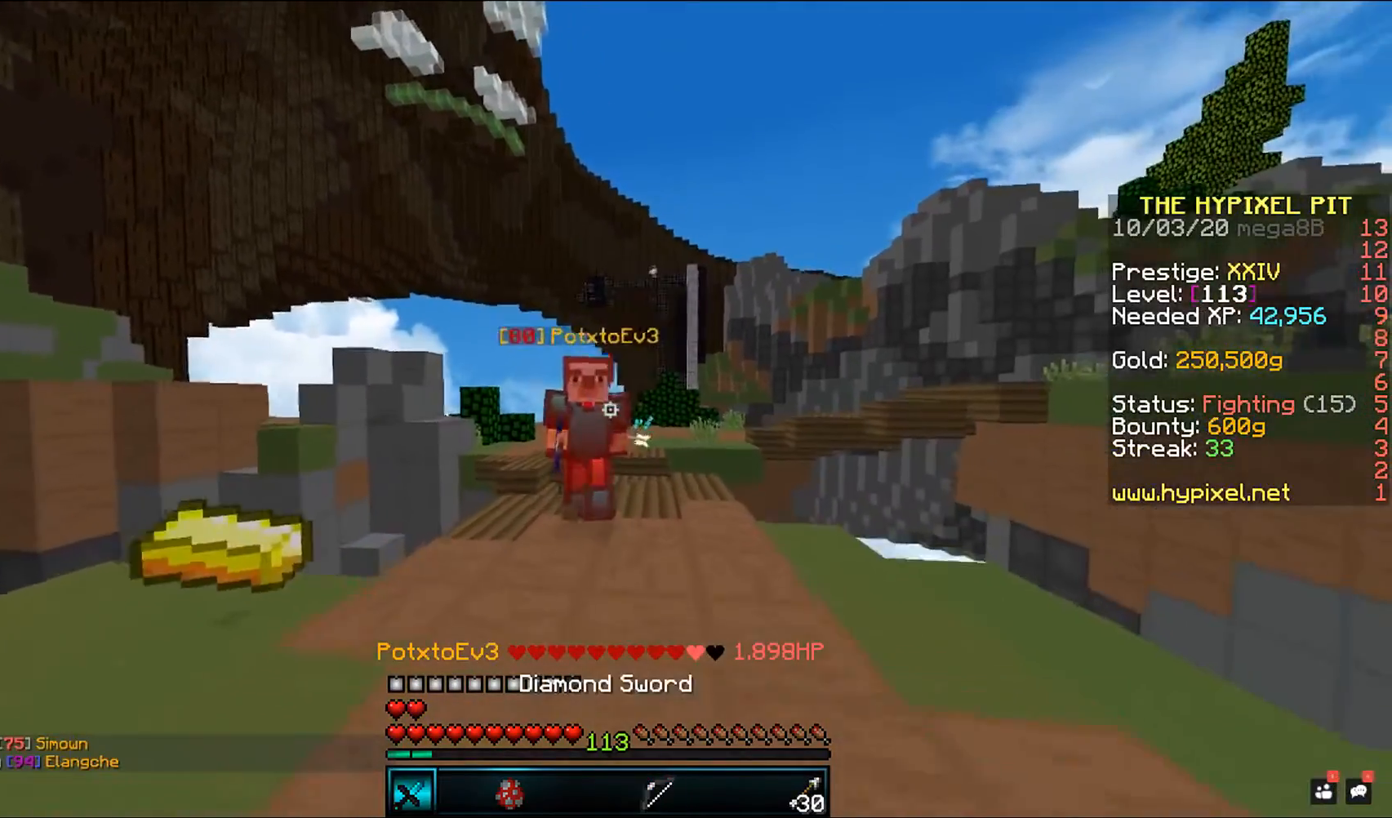
{"keys": ["d", "w"], "mouse": ["left"], "events": [[117, "a", "down"], [200, "mouse_right", "down"], [233, "mouse_left", "down"], [383, "d", "down"], [383, "mouse_right", "up"], [433, "a", "up"]]}
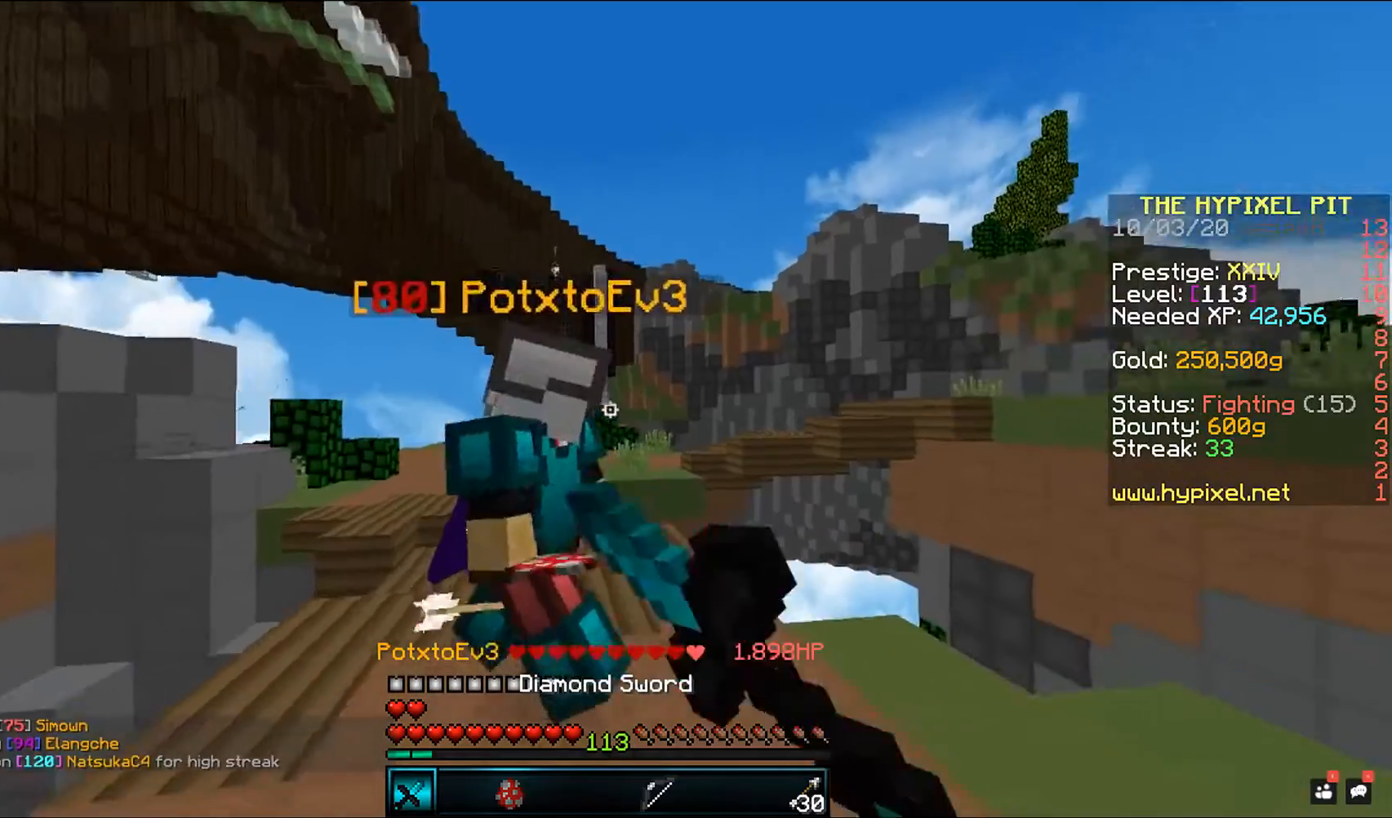
{"keys": [], "mouse": ["left"], "events": [[83, "mouse_right", "down"], [217, "mouse_right", "up"], [233, "w", "up"], [250, "d", "up"]]}
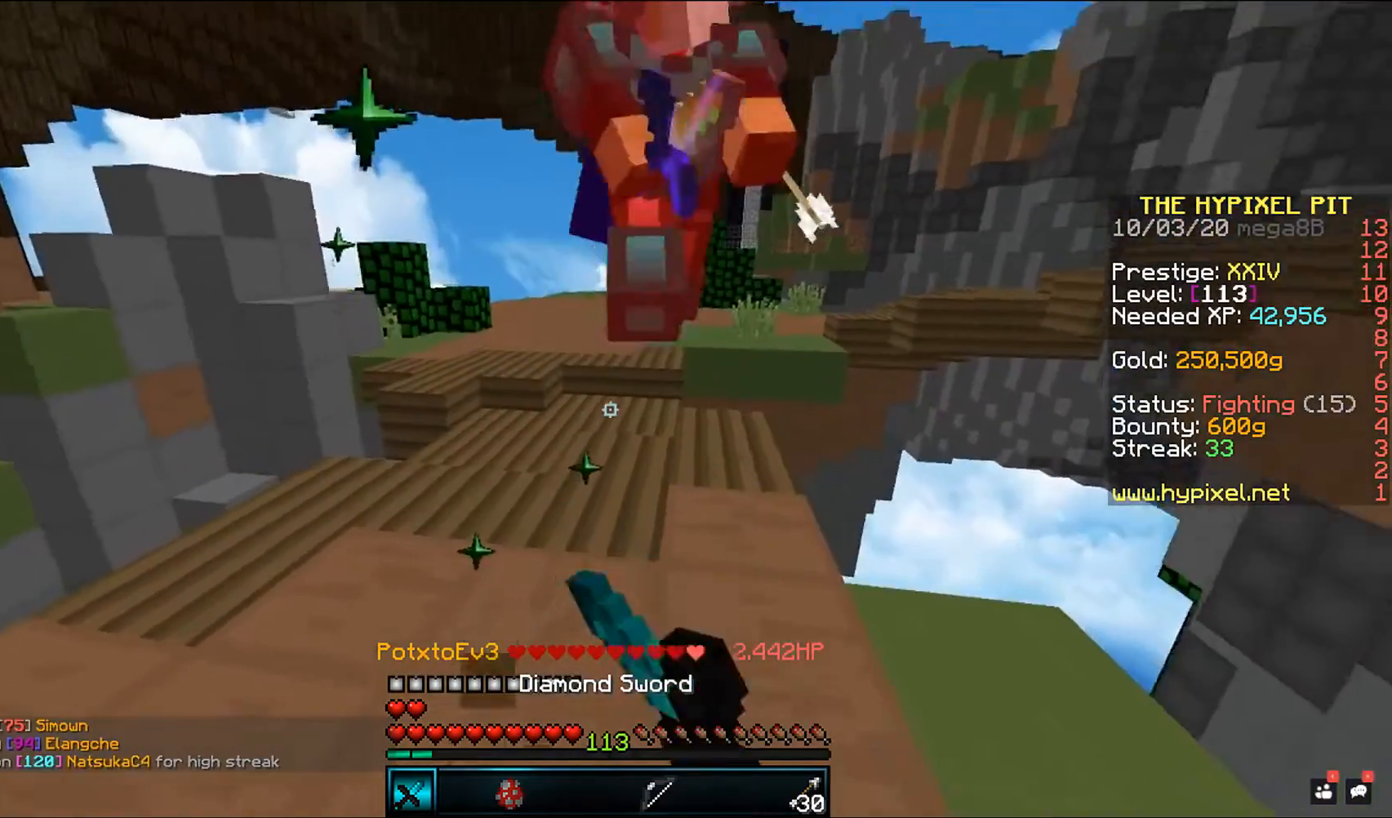
{"keys": ["s"], "mouse": [], "events": [[83, "s", "down"], [83, "w", "down"], [167, "w", "up"], [233, "mouse_left", "up"]]}
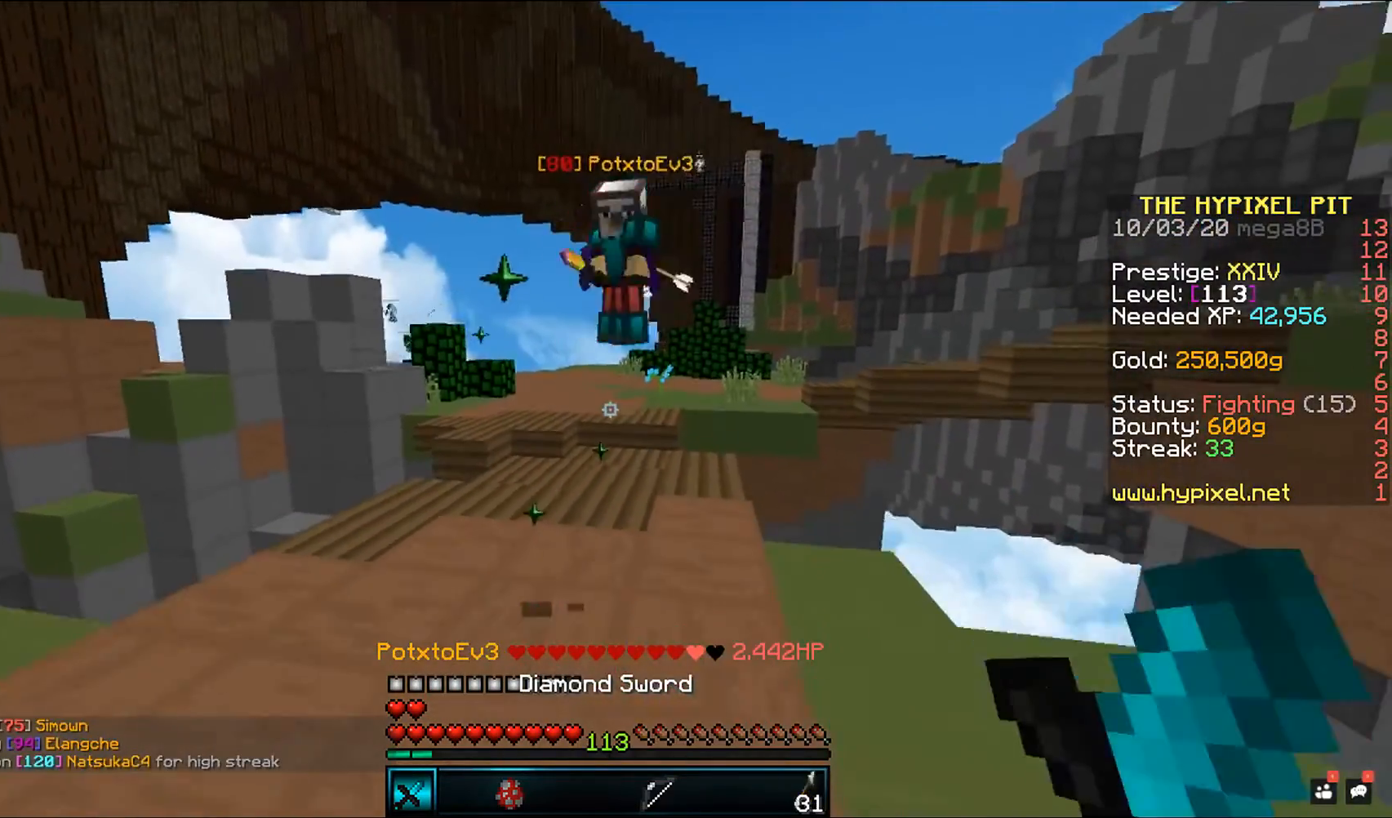
{"keys": ["s"], "mouse": ["right"], "events": [[117, "d", "down"], [167, "space", "down"], [250, "mouse_right", "down"], [350, "space", "up"], [433, "d", "up"]]}
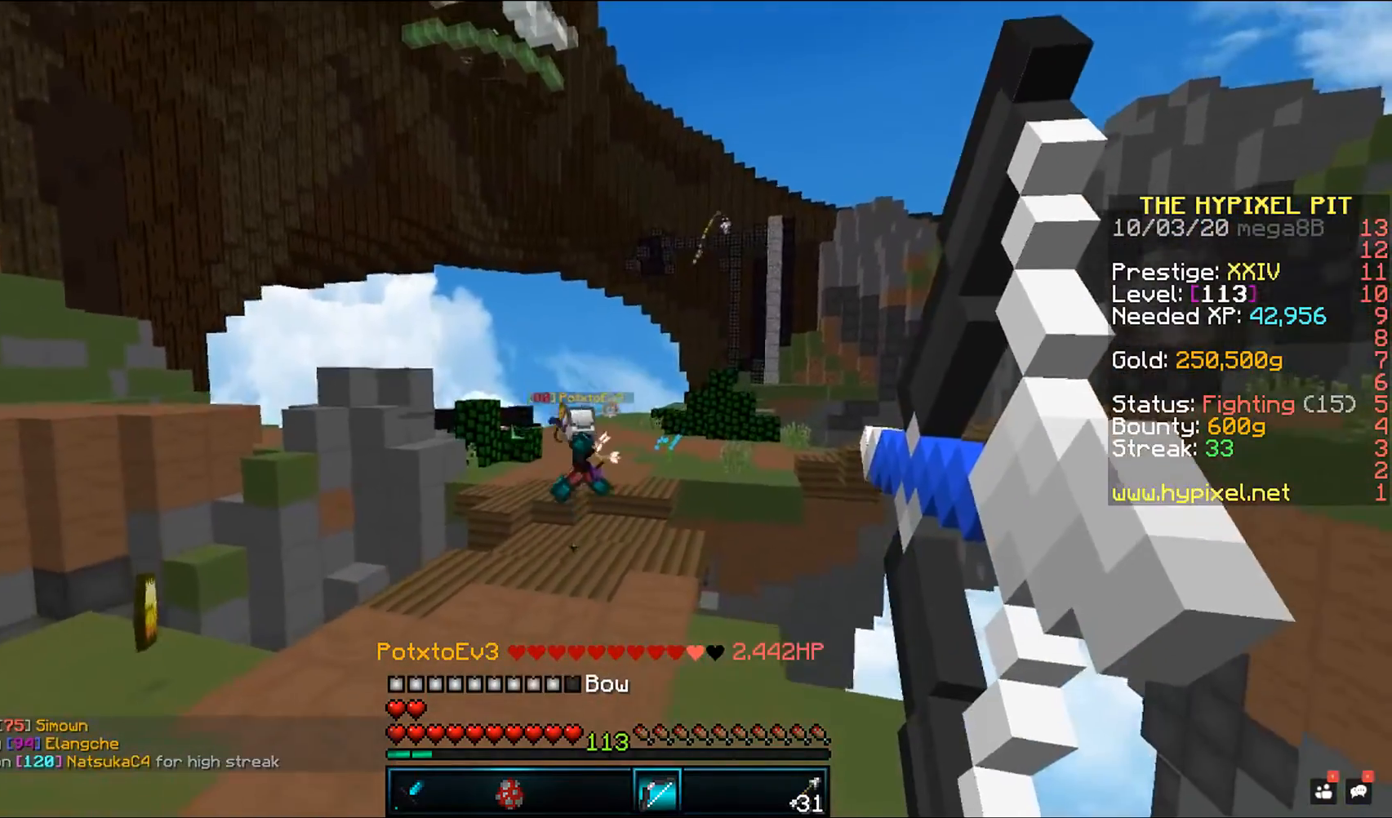
{"keys": ["a", "w"], "mouse": ["right"], "events": [[183, "s", "up"], [450, "w", "down"], [483, "a", "down"]]}